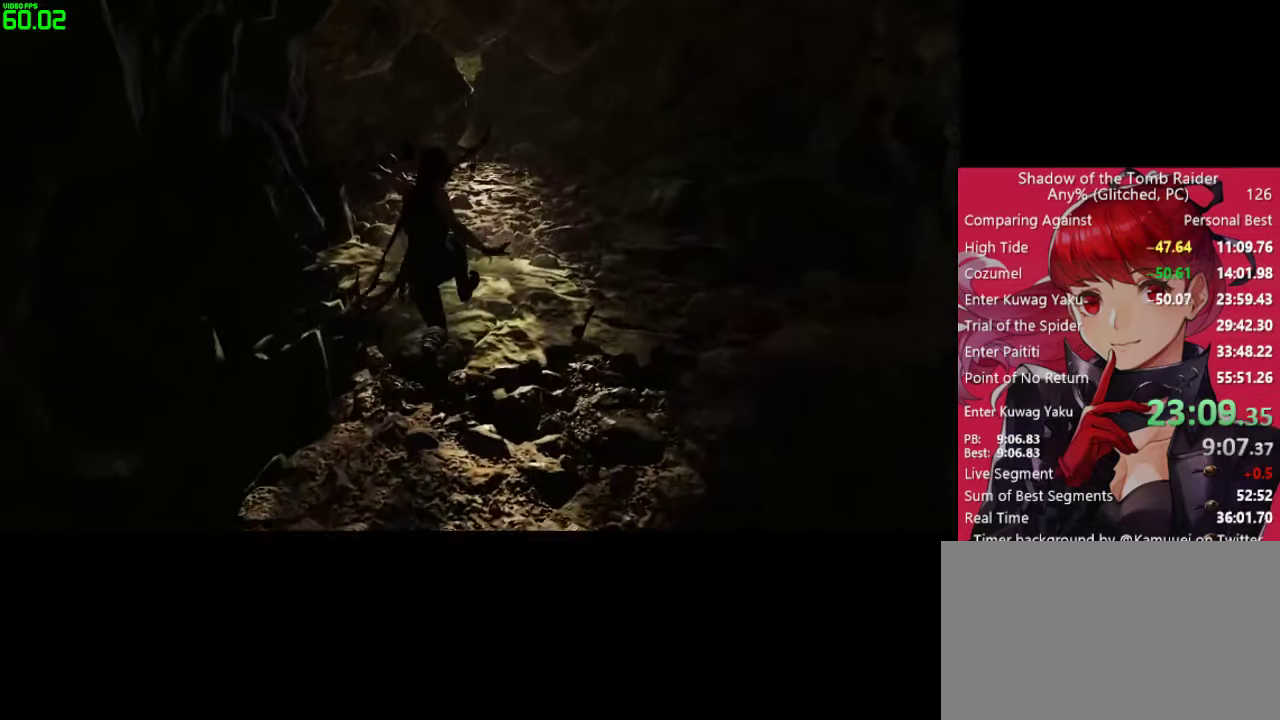
Gameplay with keyboard and mouse; each line is a JSON object with the keys and mouse buttons held at the frame after it. "events" lists presses ("down") and releases ("up") of "1", "2", "3", "4", "5", "a", "alt", "c", "caps_lock", "ctrl", "d", "e", "f", "g", "q", "r", "s", "shift", "space", "t", "tab", "v", "w", "x", "z", "mouse_left" and "mouse_right" between this image and that frame as [ms after this image, input, new state], when the widget could be followed in between. "mouse_left", "mouse_right" = the "left", "right" buttons of the "mouse" list. No other keys are recorded. "mouse_move" is the direction in which the mouse moves at that frame (one of eight, or "still"), when it could be read. Not read: mouse_wheel.
{"keys": ["w"], "mouse": [], "mouse_move": "still", "events": []}
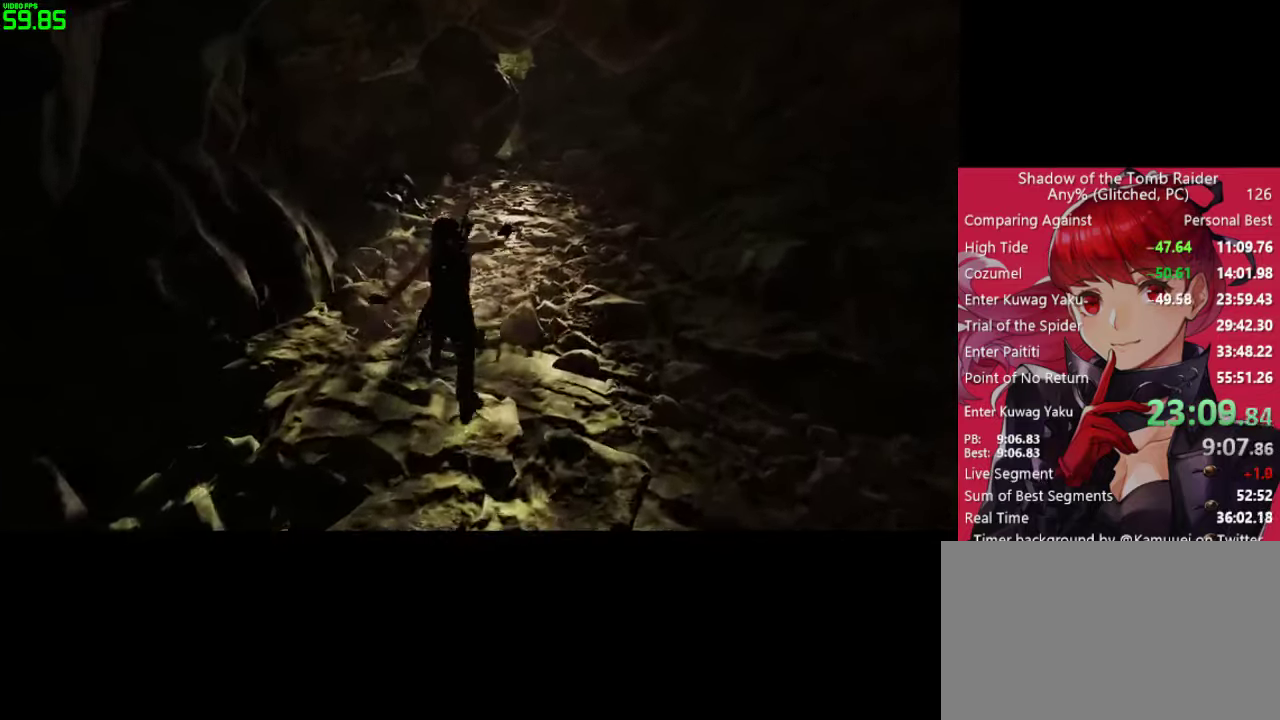
{"keys": ["d", "w"], "mouse": [], "mouse_move": "still", "events": [[500, "d", "down"]]}
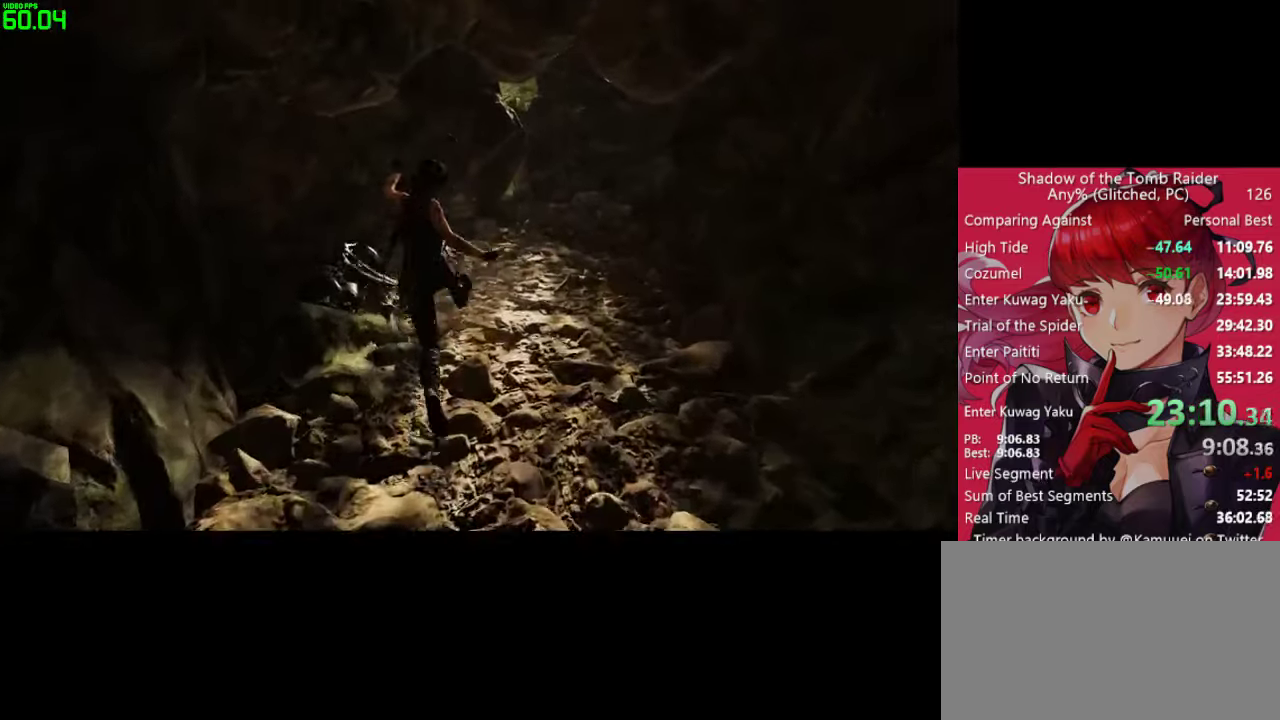
{"keys": ["w"], "mouse": [], "mouse_move": "still", "events": [[100, "d", "up"]]}
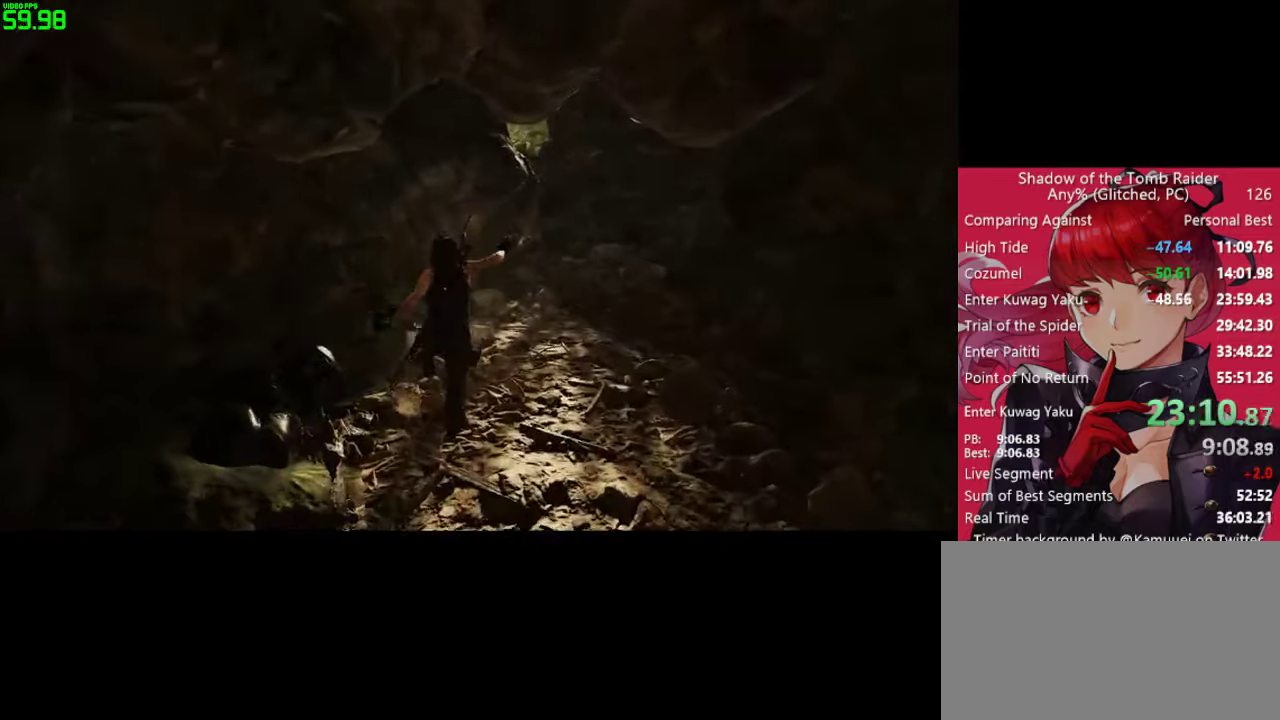
{"keys": ["w"], "mouse": [], "mouse_move": "still", "events": [[250, "shift", "down"], [433, "shift", "up"]]}
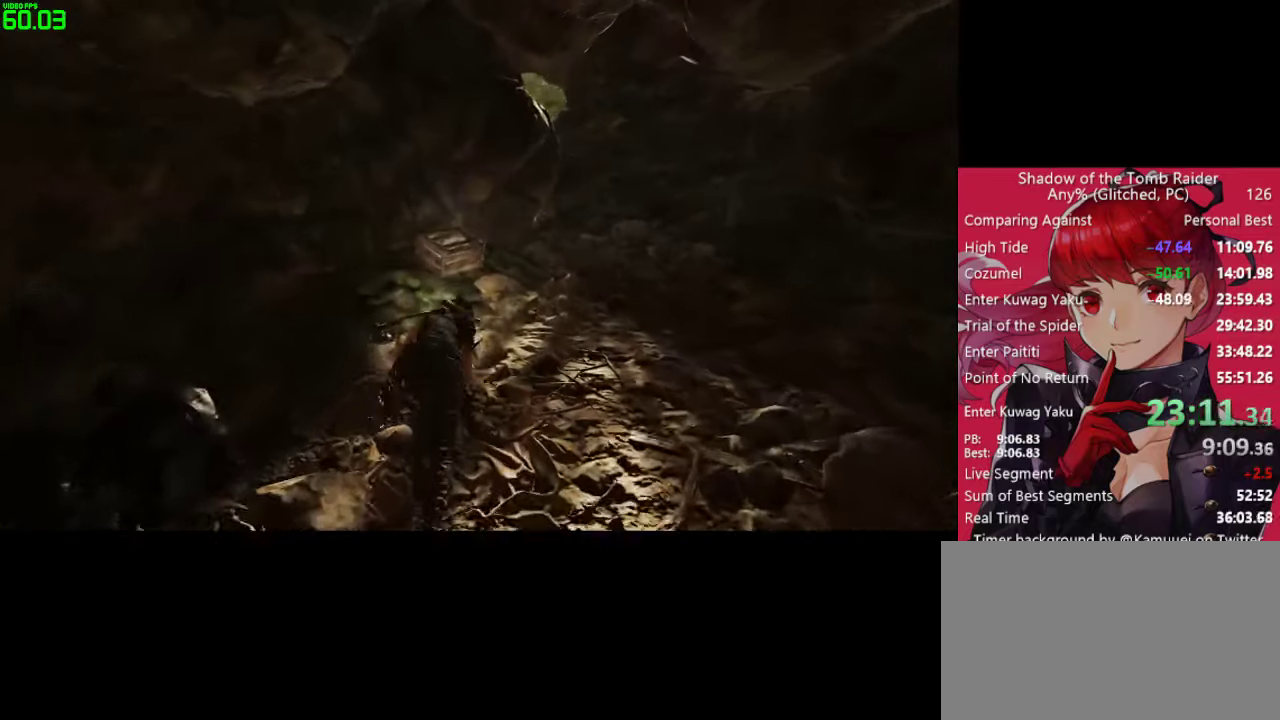
{"keys": ["e"], "mouse": [], "mouse_move": "still", "events": [[450, "e", "down"], [500, "w", "up"]]}
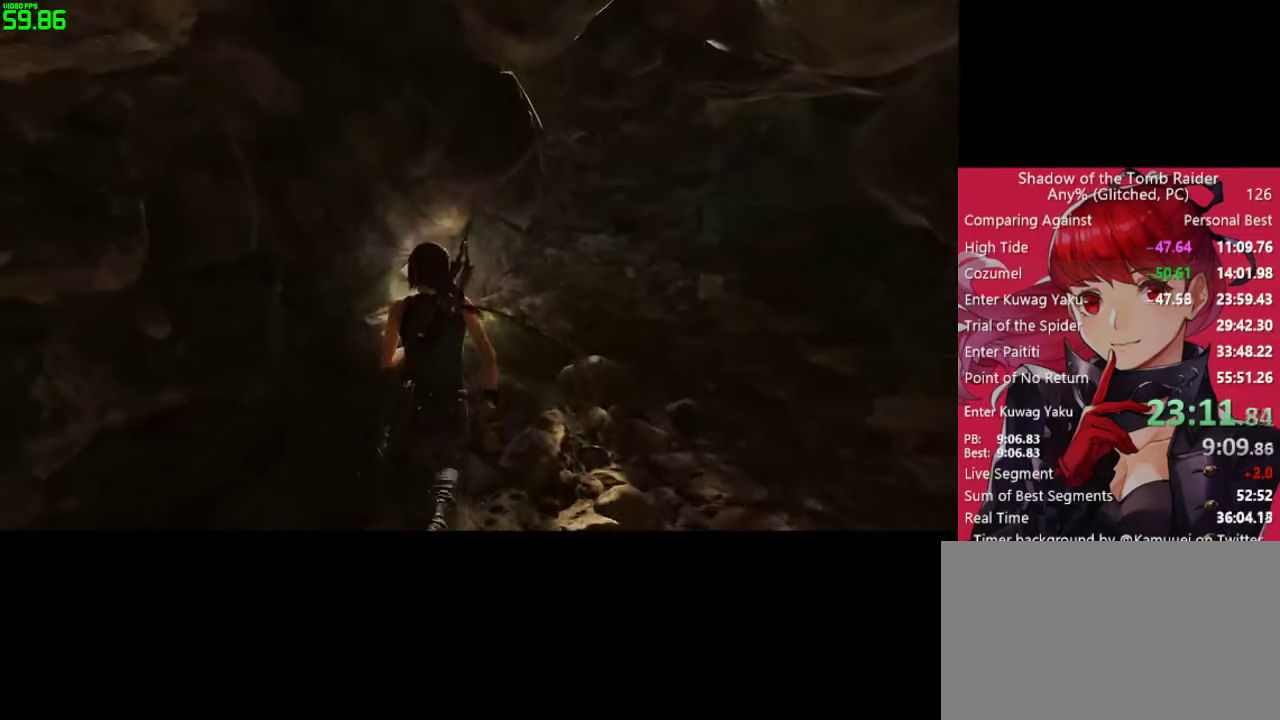
{"keys": ["e"], "mouse": [], "mouse_move": "still", "events": [[50, "e", "up"], [100, "e", "down"], [183, "e", "up"], [283, "e", "down"], [333, "e", "up"], [417, "e", "down"]]}
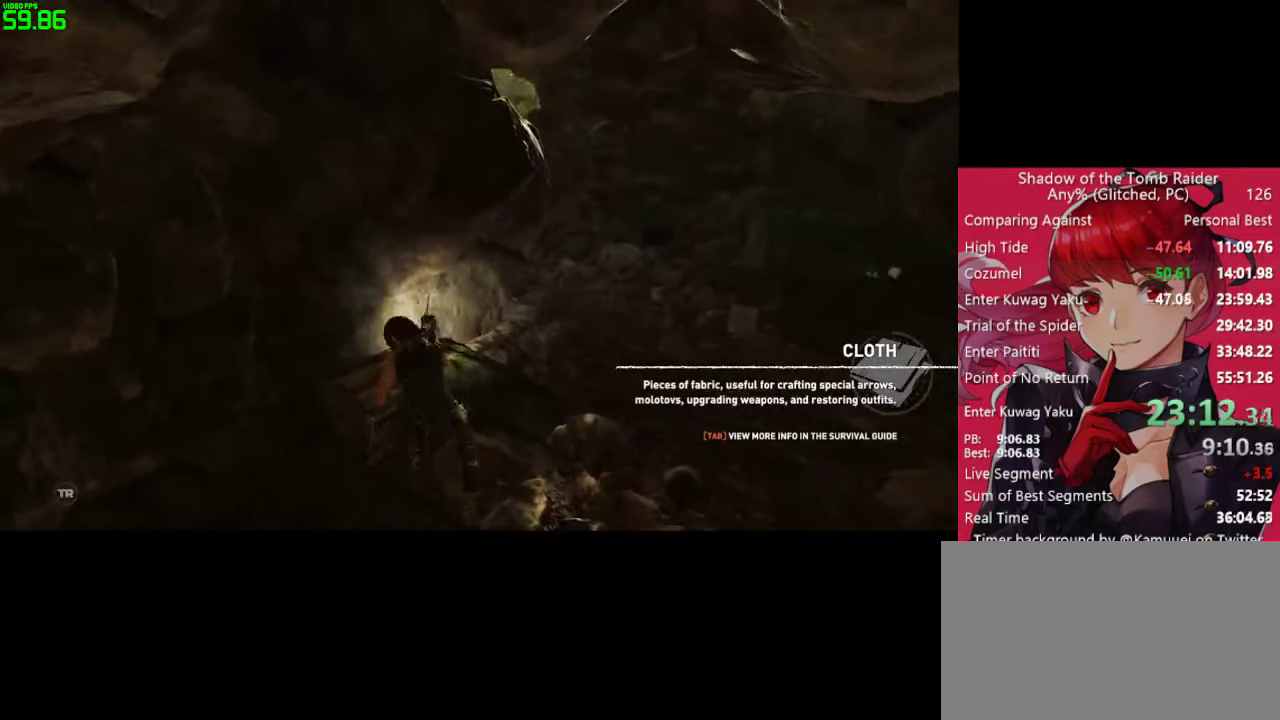
{"keys": ["w"], "mouse": [], "mouse_move": "still", "events": [[17, "e", "up"], [67, "w", "down"]]}
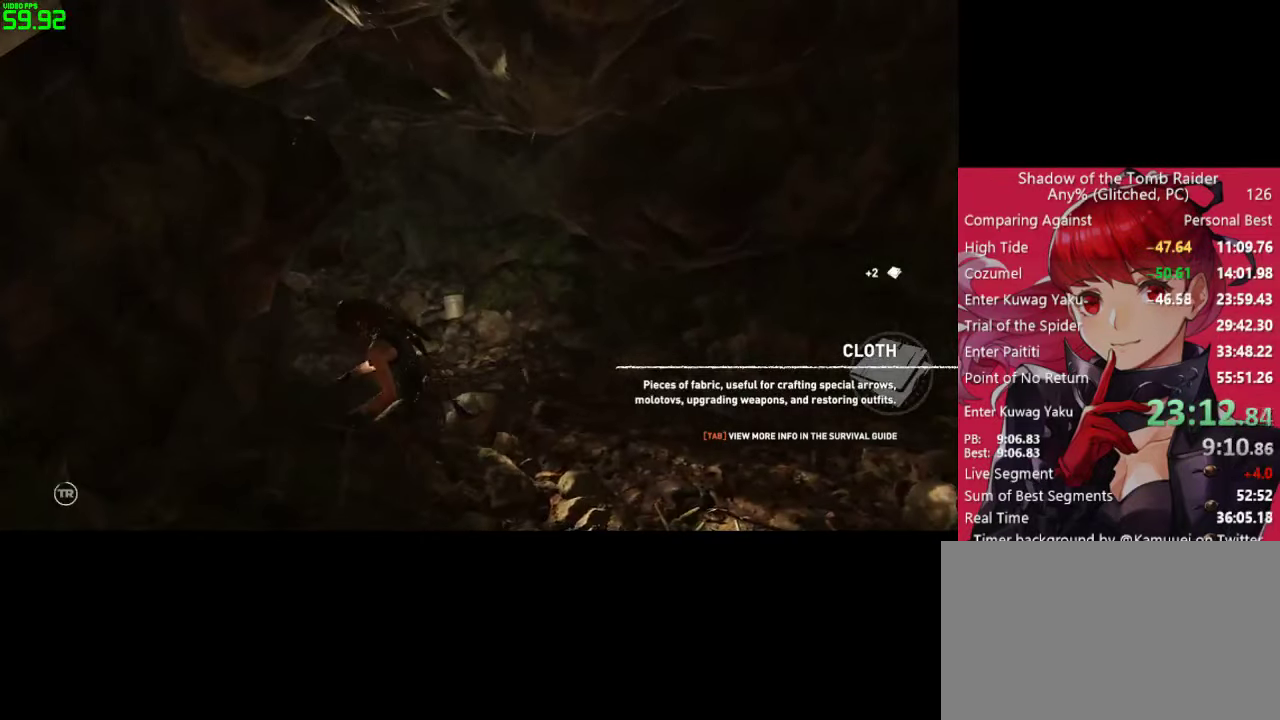
{"keys": ["w"], "mouse": [], "mouse_move": "left", "events": [[267, "shift", "down"], [417, "shift", "up"]]}
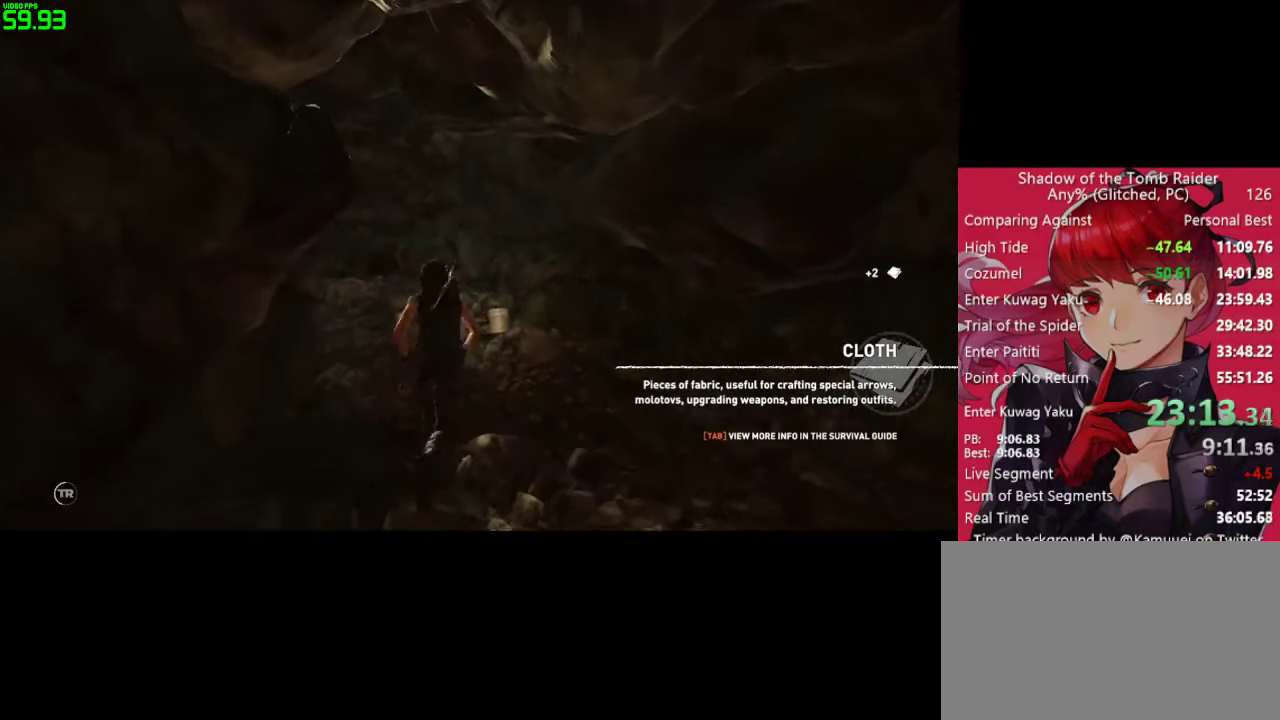
{"keys": ["a", "w"], "mouse": [], "mouse_move": "left", "events": [[50, "space", "down"], [184, "space", "up"], [284, "a", "down"]]}
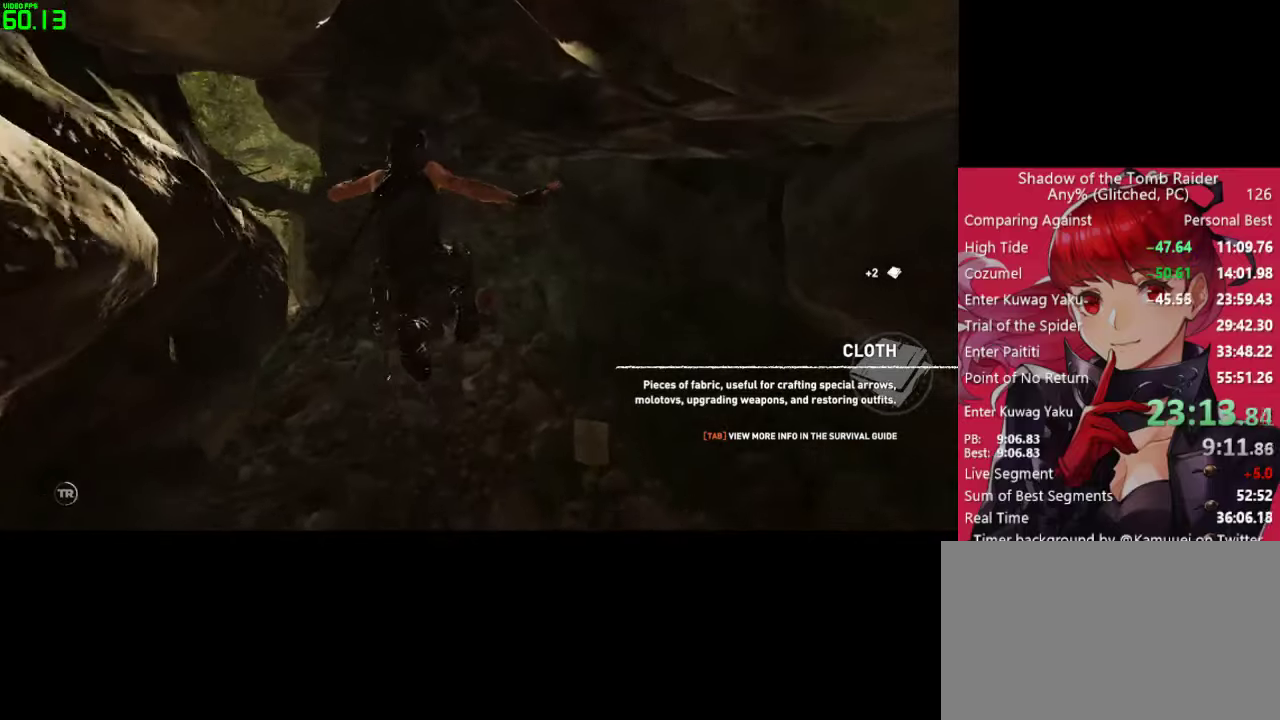
{"keys": ["w"], "mouse": [], "mouse_move": "left", "events": [[384, "a", "up"]]}
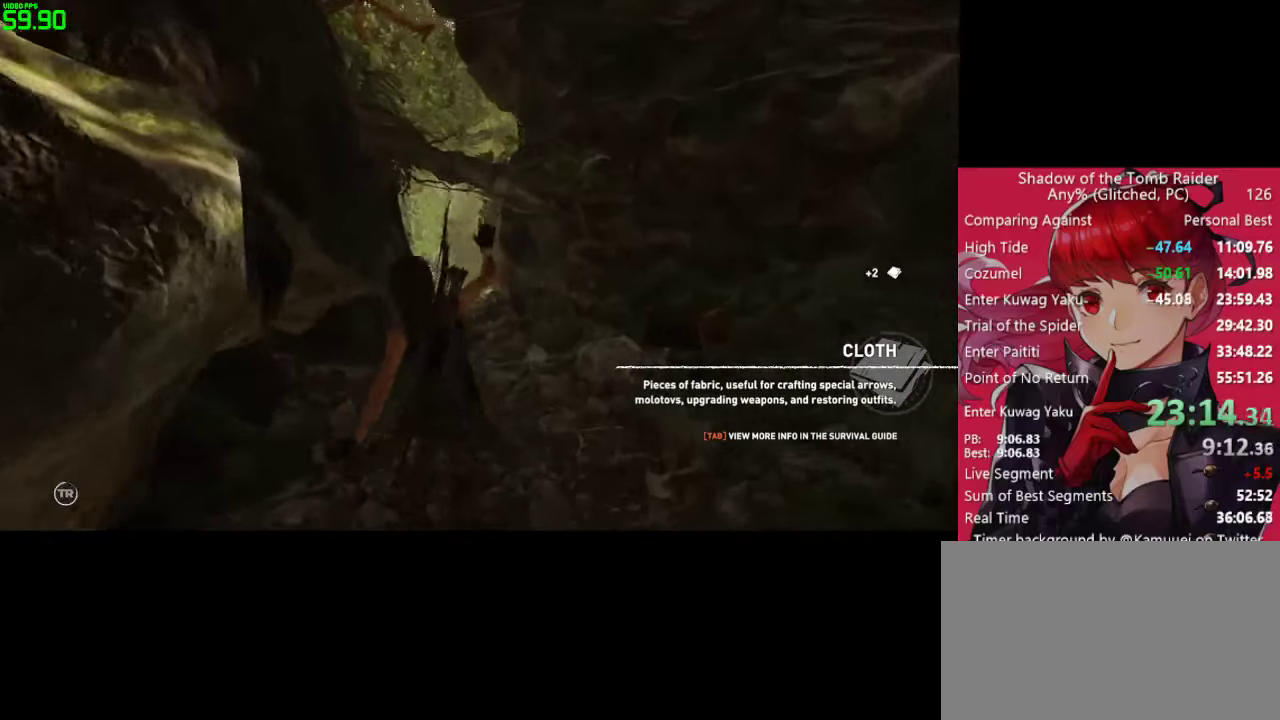
{"keys": ["a", "w"], "mouse": [], "mouse_move": "still", "events": [[500, "a", "down"]]}
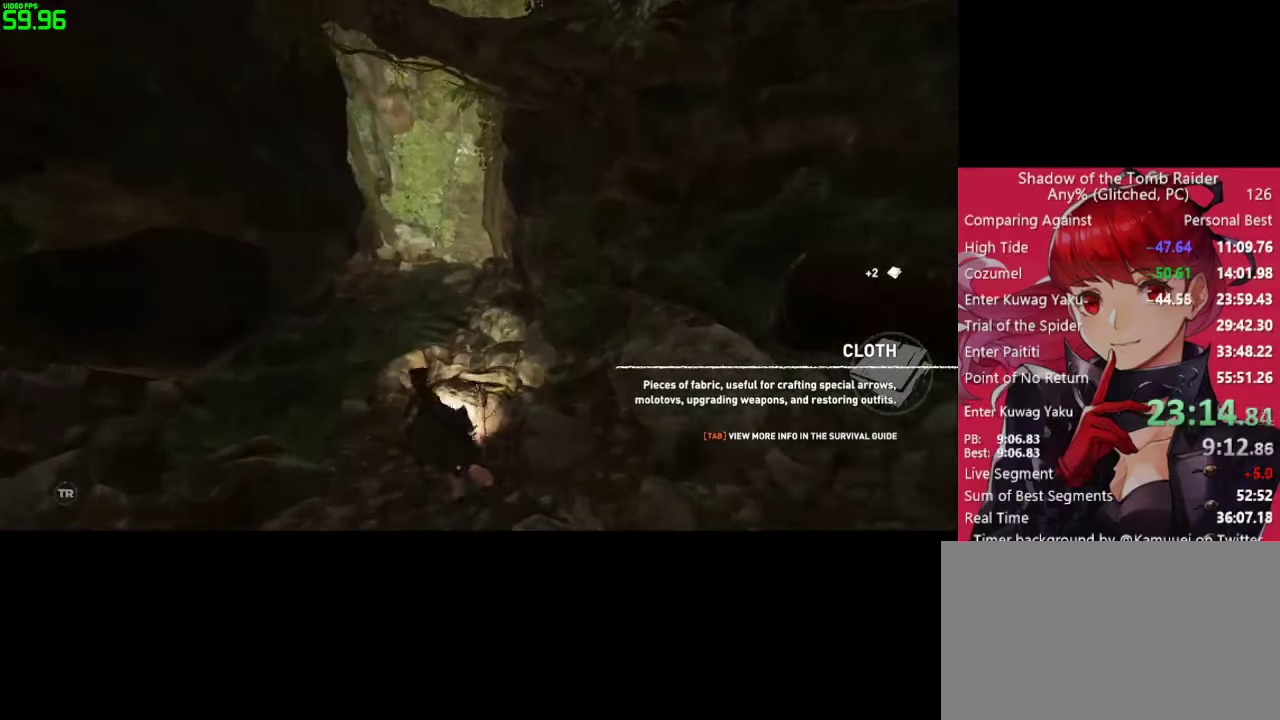
{"keys": ["w"], "mouse": [], "mouse_move": "still", "events": [[234, "a", "up"]]}
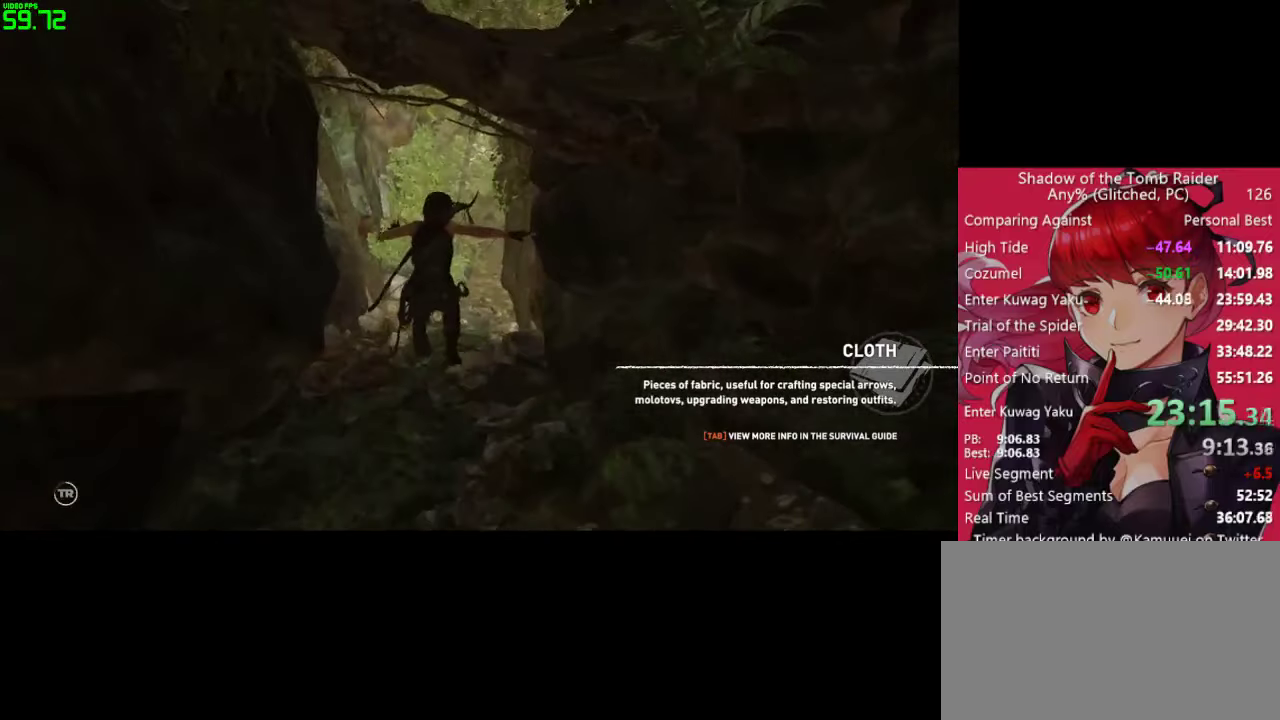
{"keys": ["w"], "mouse": [], "mouse_move": "still", "events": []}
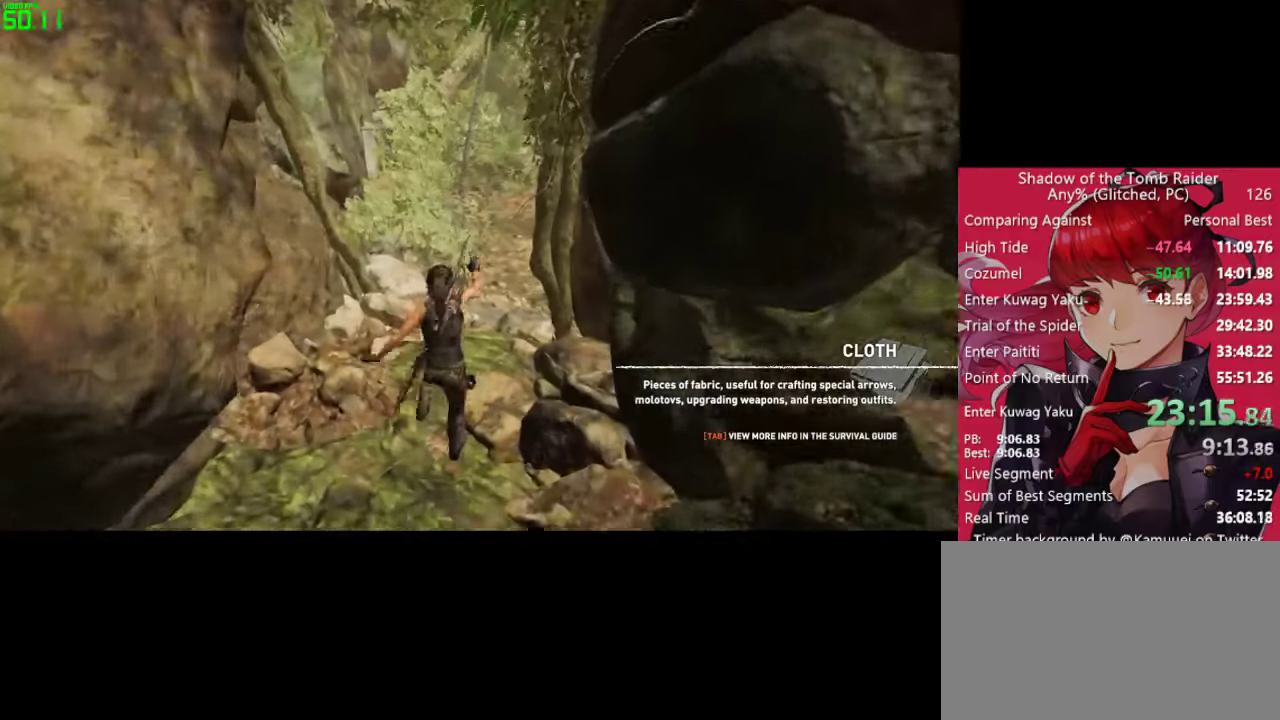
{"keys": ["w"], "mouse": [], "mouse_move": "still", "events": []}
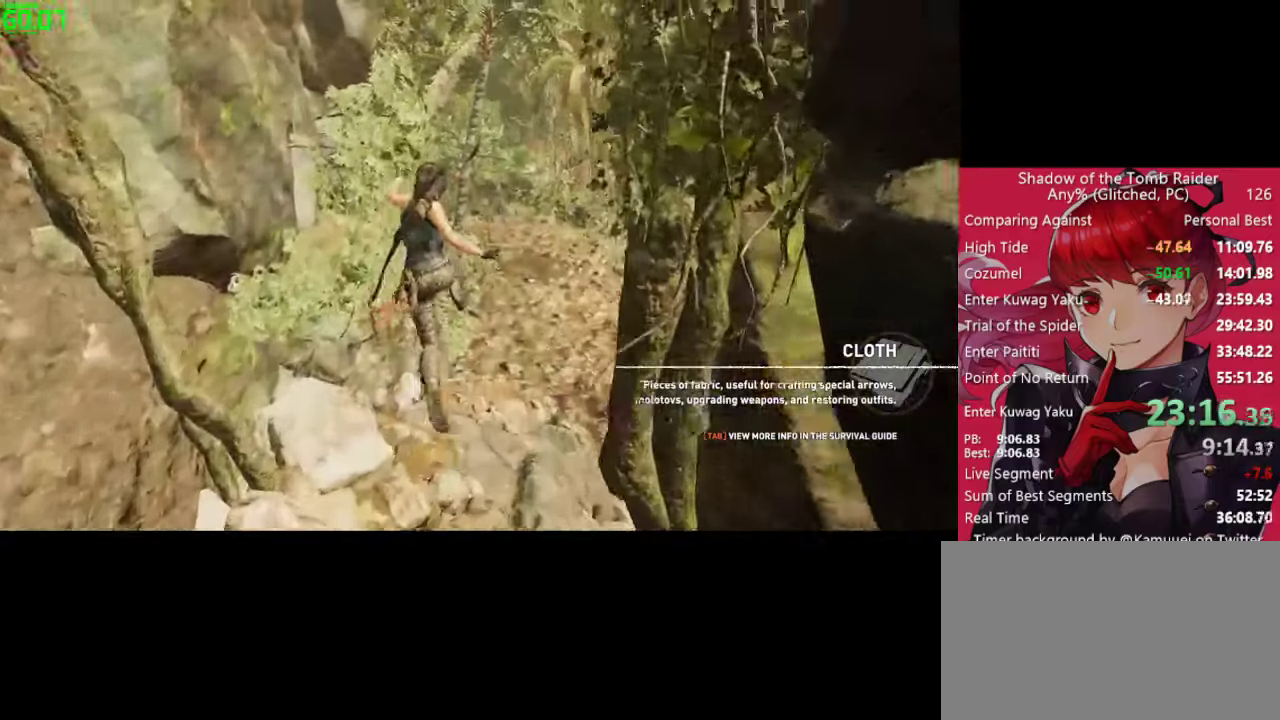
{"keys": ["w"], "mouse": [], "mouse_move": "down", "events": []}
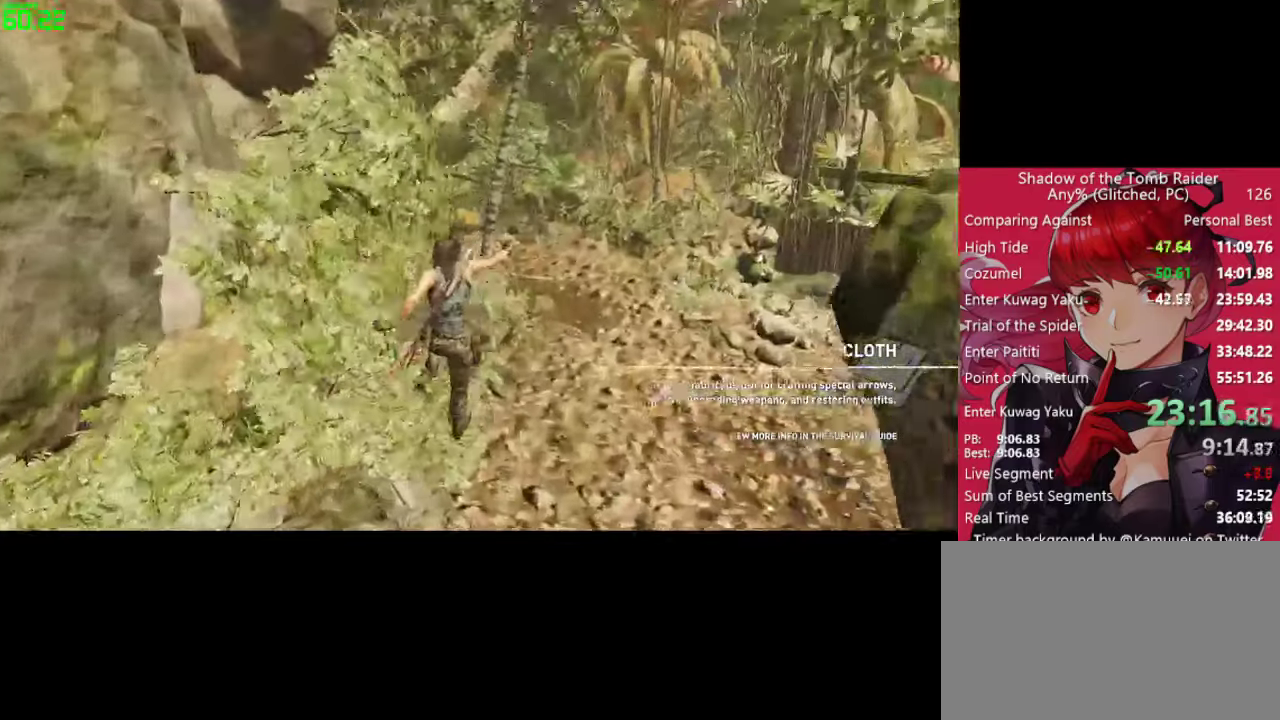
{"keys": ["w"], "mouse": [], "mouse_move": "still", "events": []}
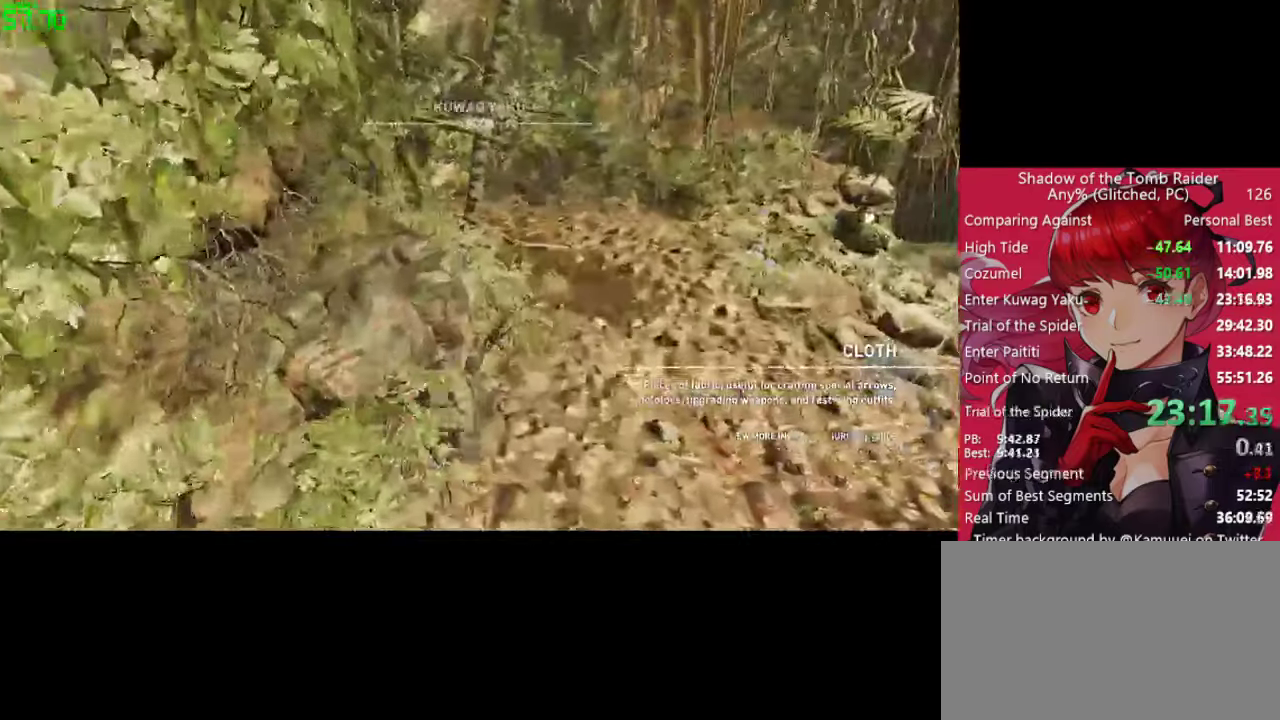
{"keys": ["w"], "mouse": [], "mouse_move": "still", "events": []}
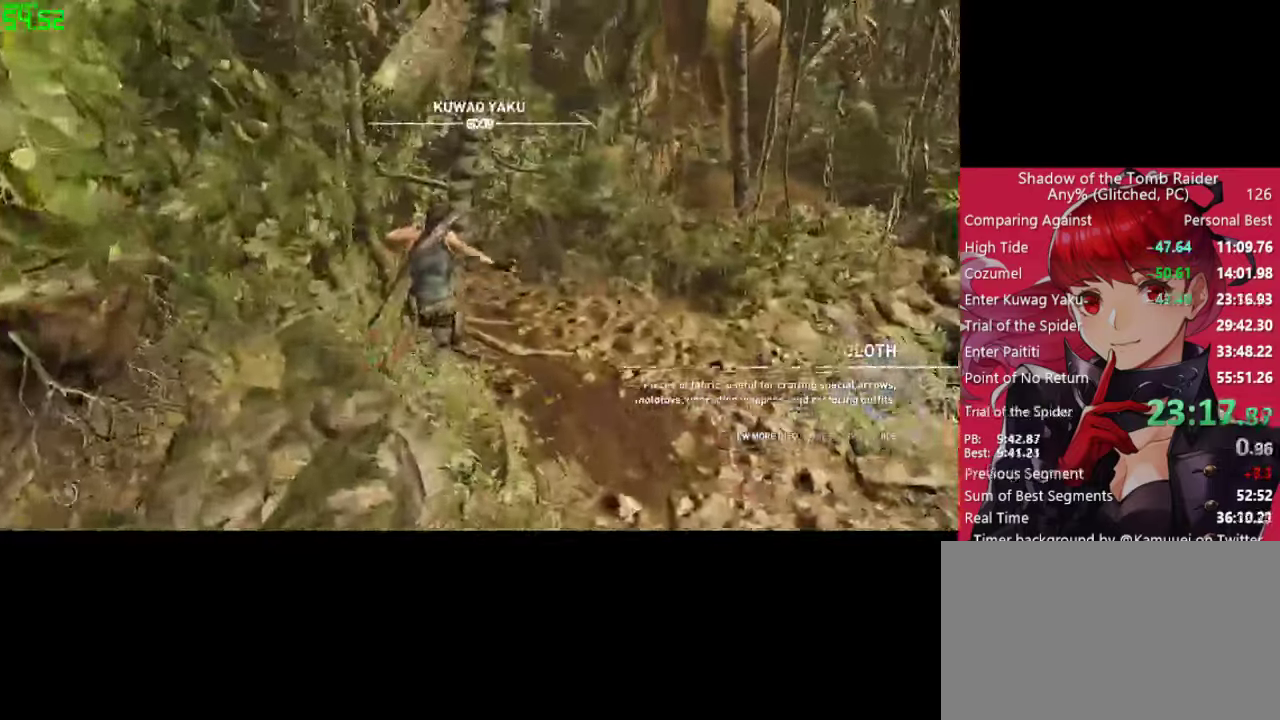
{"keys": ["w"], "mouse": [], "mouse_move": "still", "events": []}
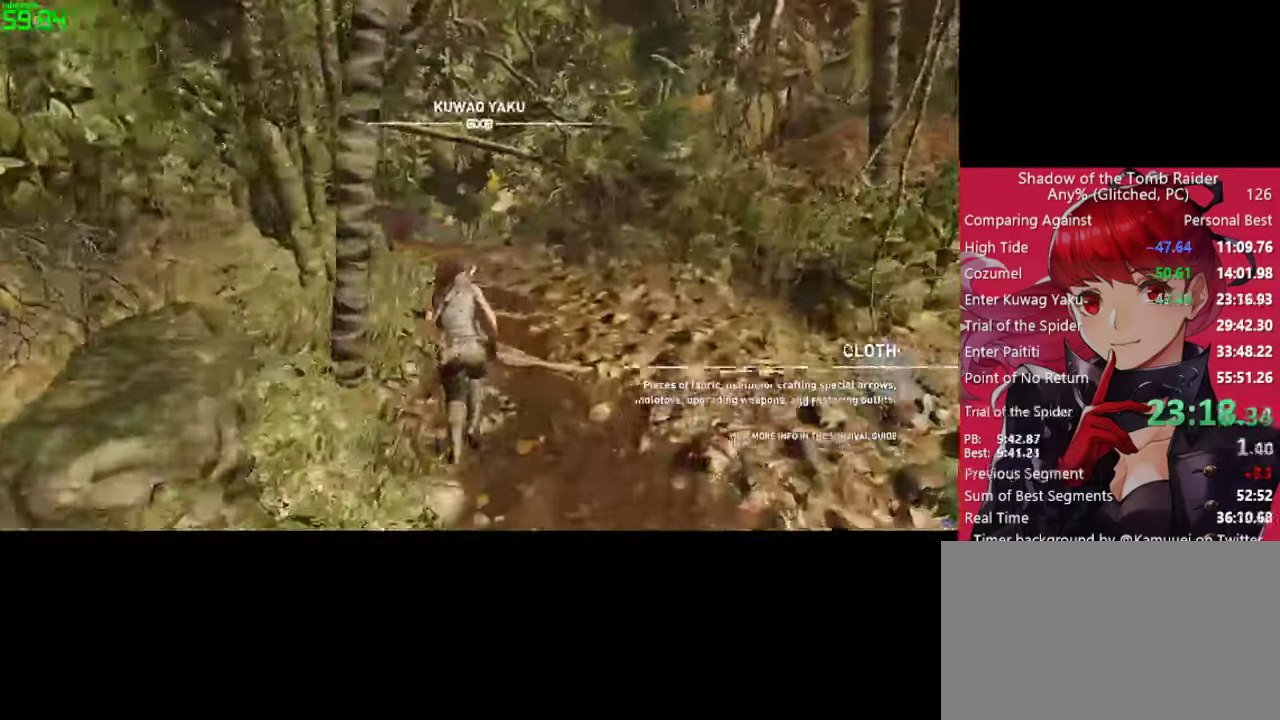
{"keys": ["w"], "mouse": [], "mouse_move": "still", "events": [[300, "a", "down"], [433, "a", "up"]]}
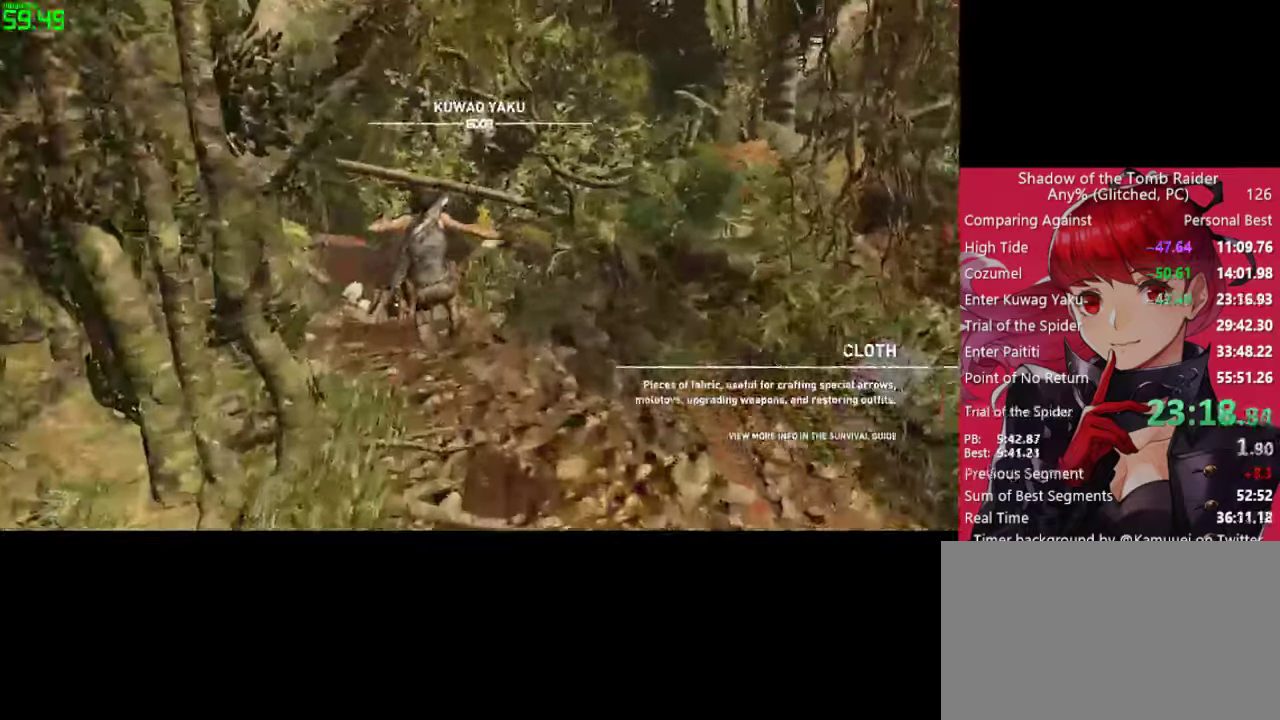
{"keys": ["w"], "mouse": [], "mouse_move": "left", "events": []}
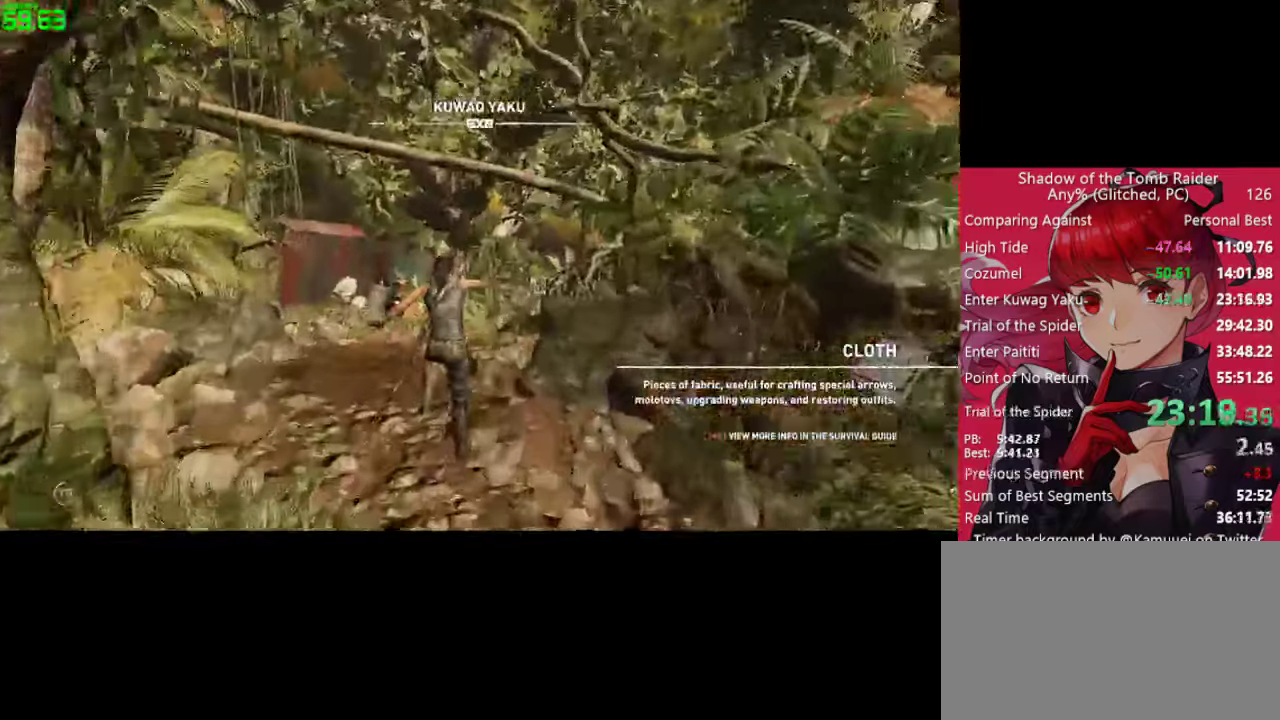
{"keys": ["w"], "mouse": [], "mouse_move": "still", "events": []}
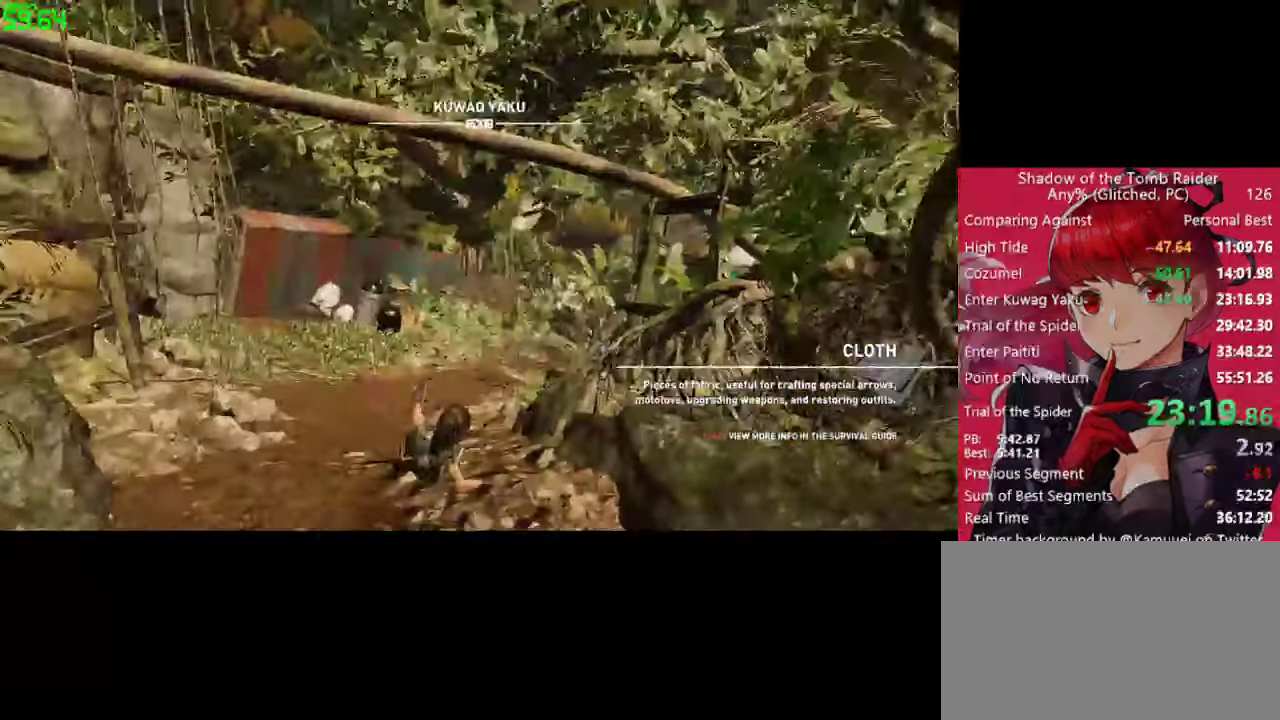
{"keys": ["w"], "mouse": [], "mouse_move": "still", "events": []}
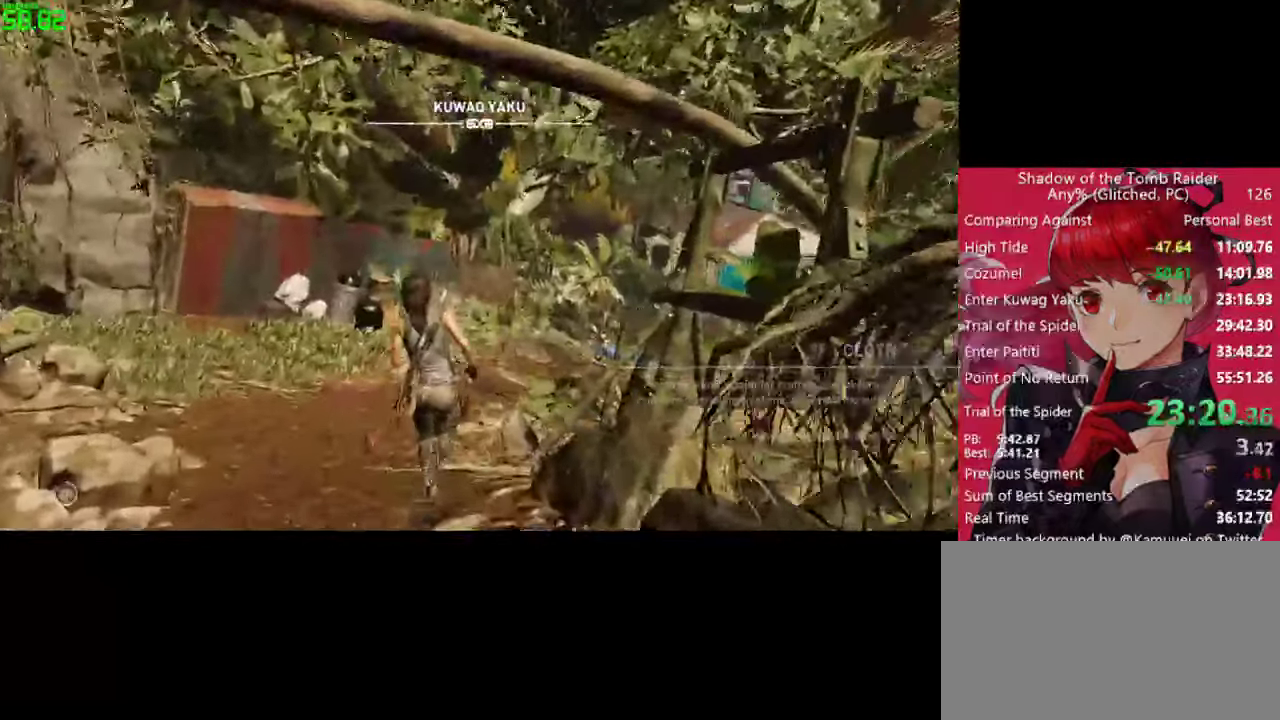
{"keys": ["w"], "mouse": [], "mouse_move": "right", "events": []}
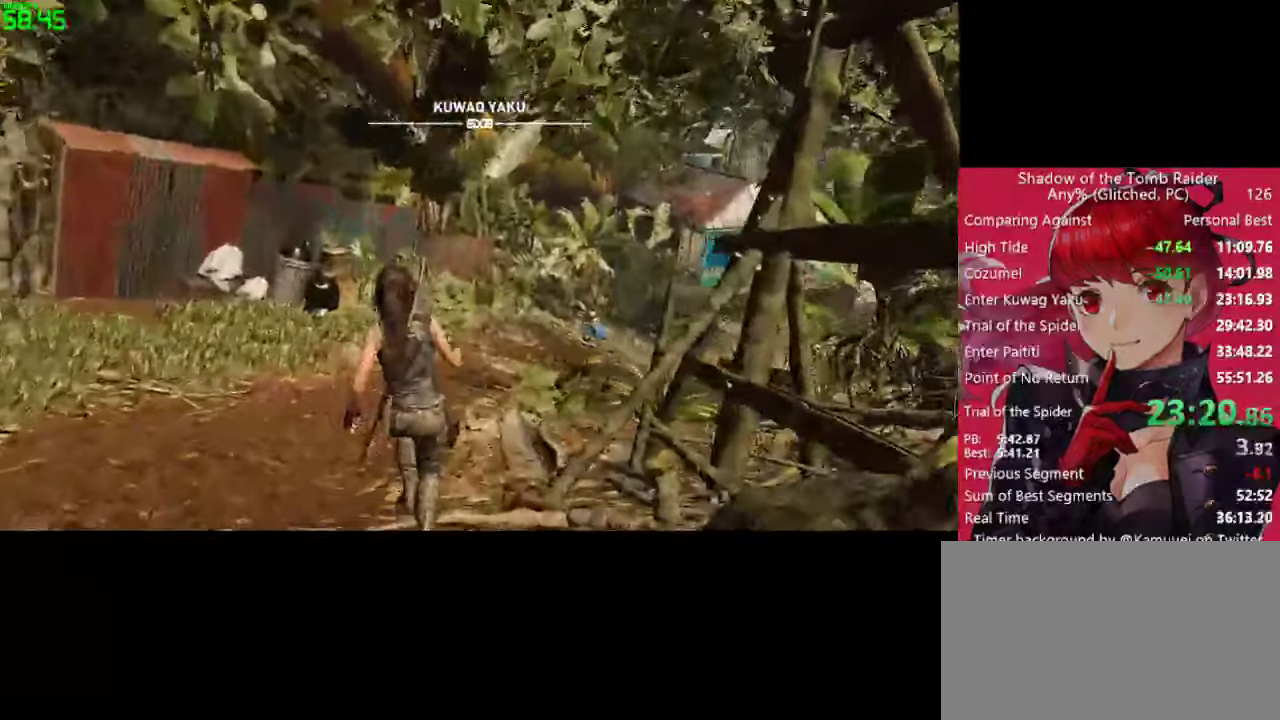
{"keys": ["w"], "mouse": [], "mouse_move": "up-right", "events": []}
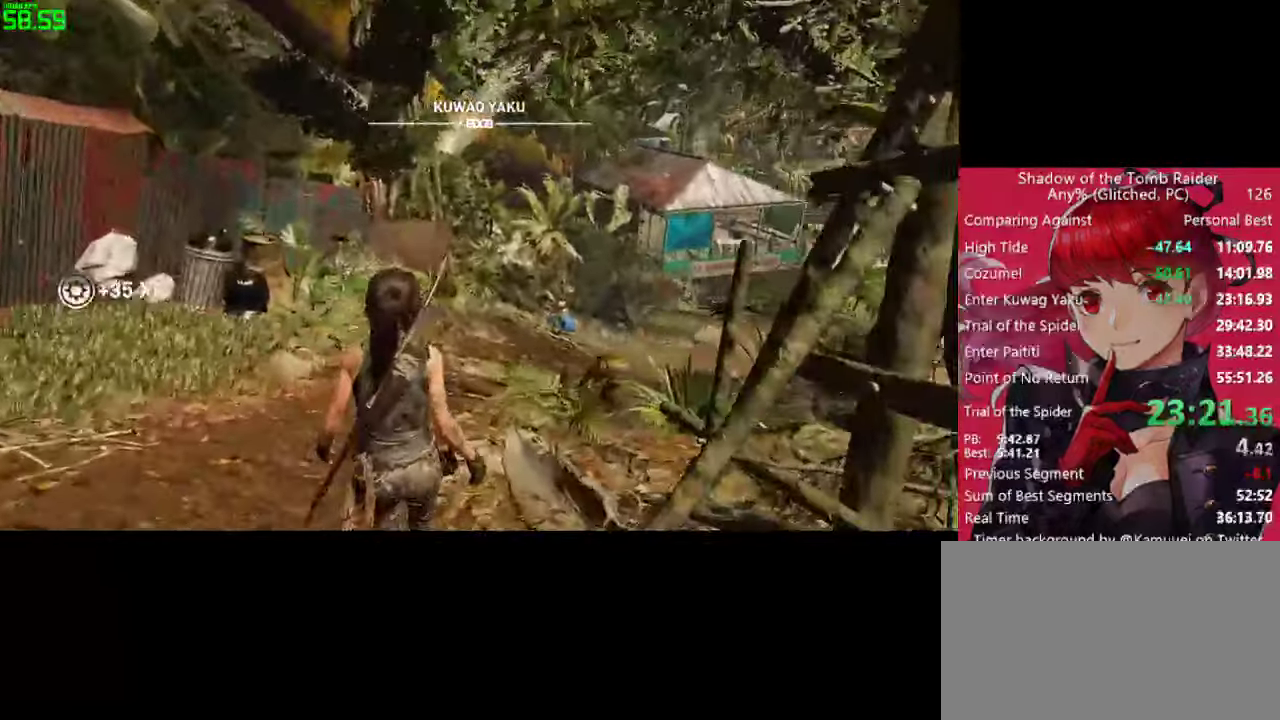
{"keys": ["w"], "mouse": [], "mouse_move": "still", "events": []}
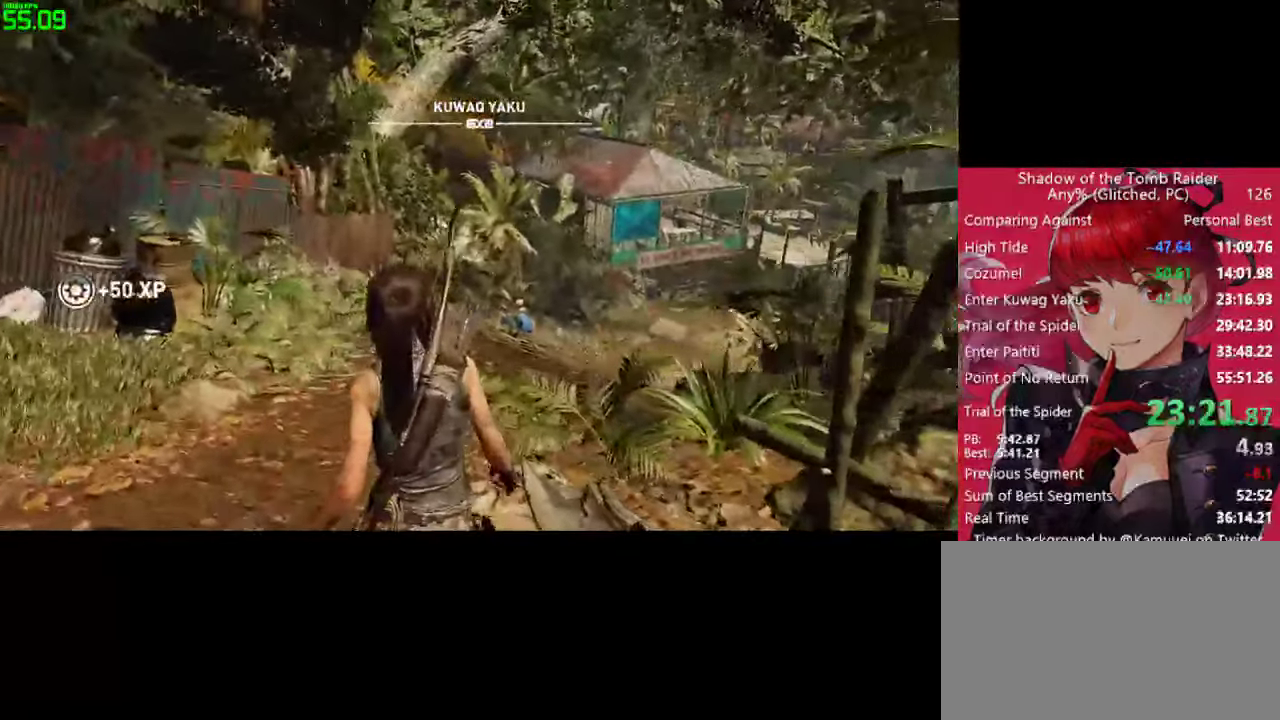
{"keys": ["w"], "mouse": [], "mouse_move": "still", "events": [[266, "a", "down"], [416, "a", "up"]]}
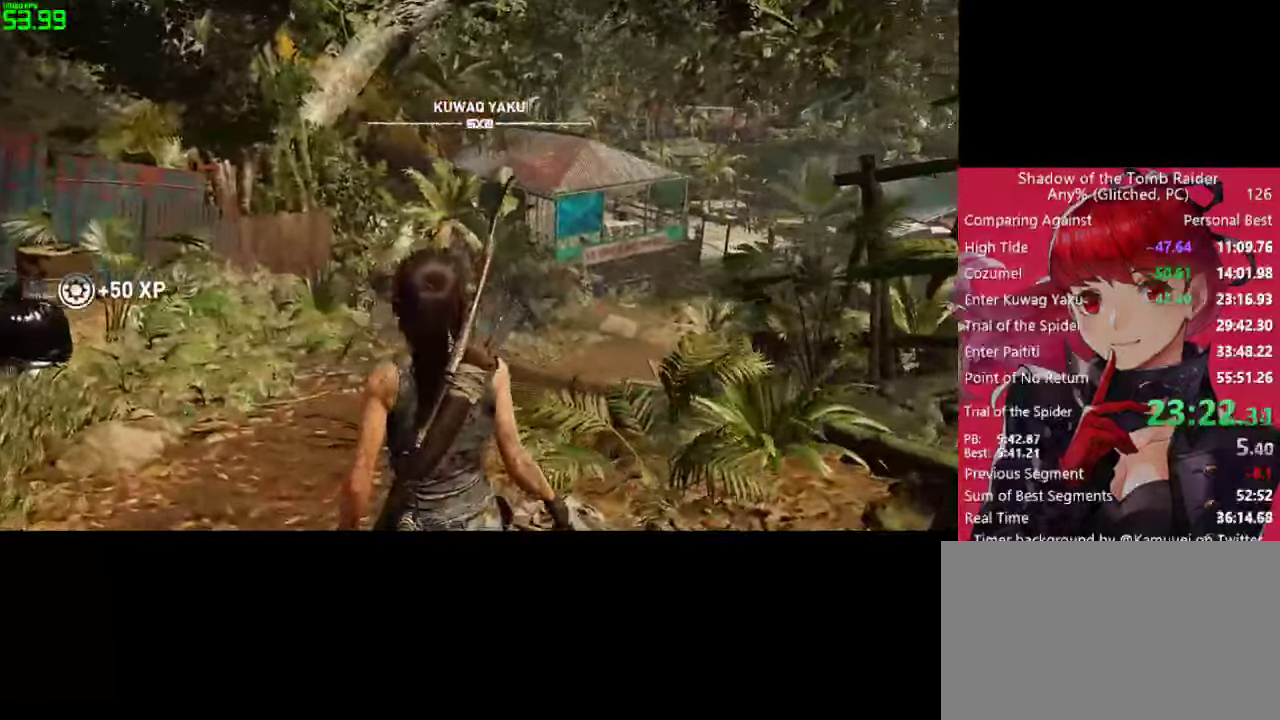
{"keys": ["w"], "mouse": [], "mouse_move": "still", "events": []}
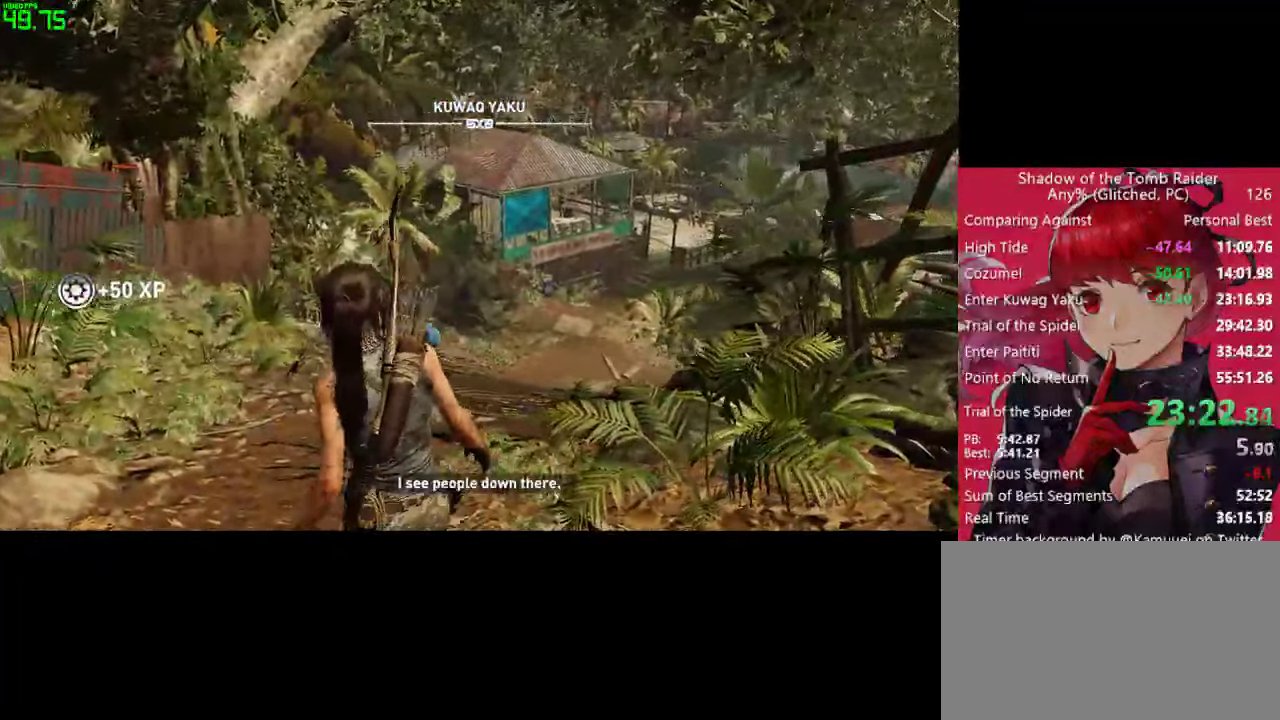
{"keys": ["w"], "mouse": [], "mouse_move": "still", "events": []}
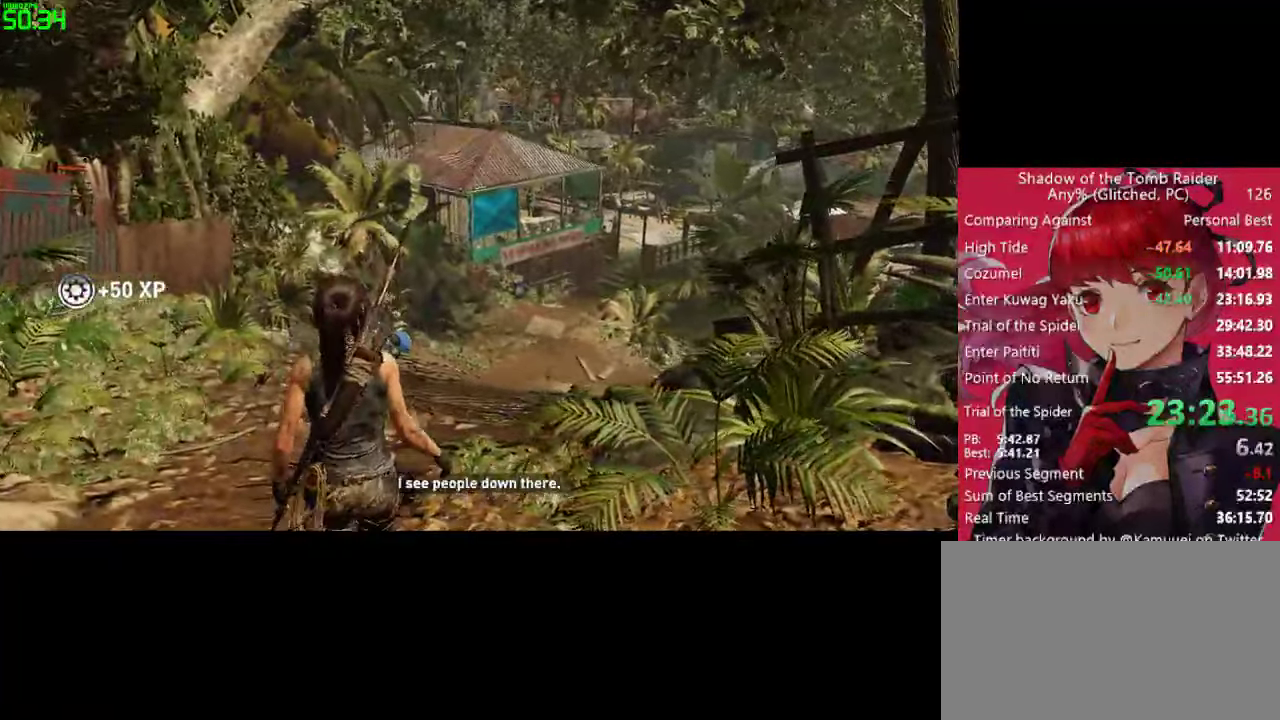
{"keys": [], "mouse": [], "mouse_move": "still", "events": [[367, "space", "down"], [450, "space", "up"], [450, "w", "up"]]}
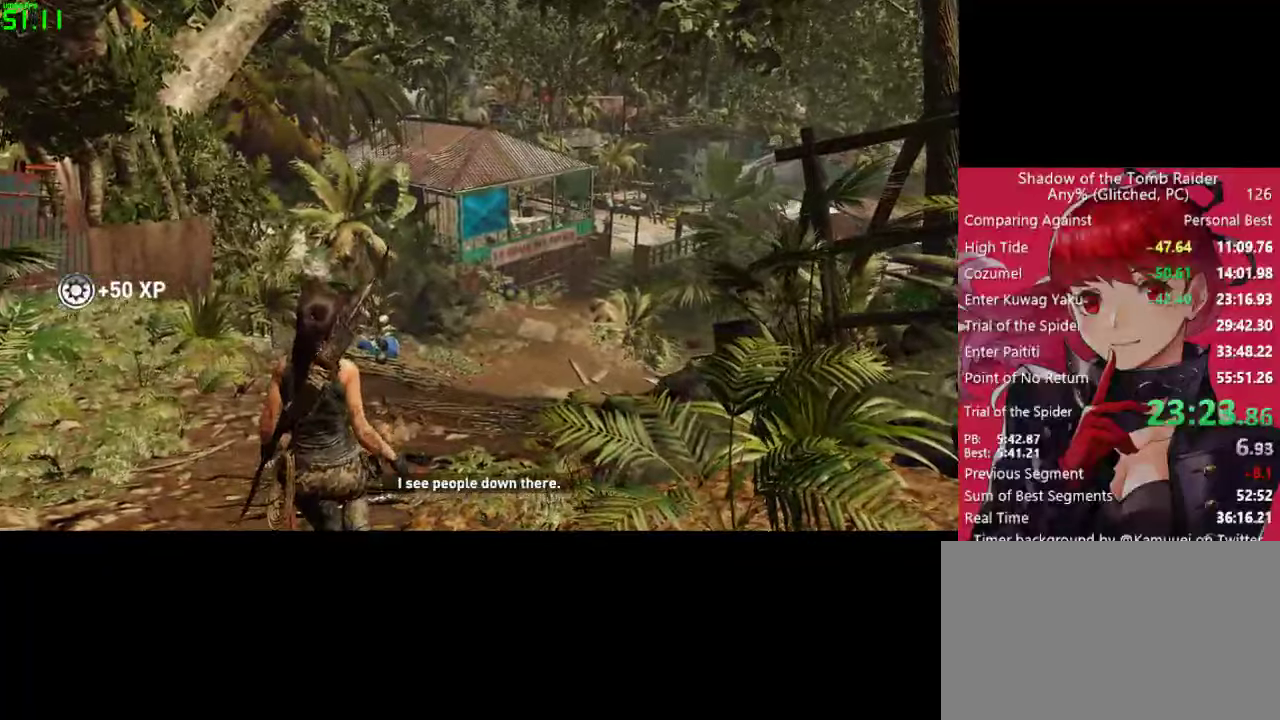
{"keys": ["space"], "mouse": [], "mouse_move": "still", "events": [[100, "space", "down"], [183, "space", "up"], [283, "space", "down"], [383, "space", "up"], [467, "space", "down"]]}